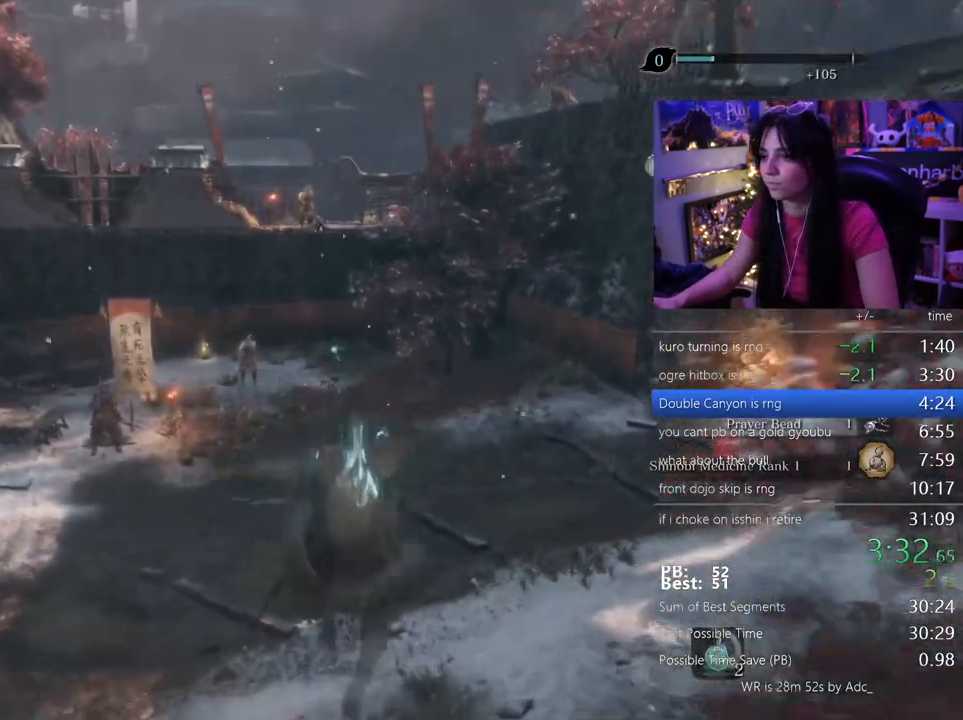
Gameplay with keyboard and mouse; each line is a JSON object with the keys and mouse buttons held at the frame after it. "events" lists presses ("down") and releases ("up") of "1", "2", "3", "4", "5", "a", "alt", "c", "caps_lock", "ctrl", "d", "e", "f", "g", "q", "r", "s", "shift", "space", "t", "tab", "v", "w", "x", "z", "mouse_left", "mouse_wheel" and "mouse_right" between this image and that frame as [ms after this image, input, new state], when the widget could be followed in between. "mouse_left", "mouse_wheel", "mouse_right" = the "left", "wheel", "right" buttons of the "mouse" list. No other keys are recorded. "wheel" means that the mouse wheel is clicked or scrolled. Not read: mouse_move.
{"keys": ["shift", "w"], "mouse": [], "events": []}
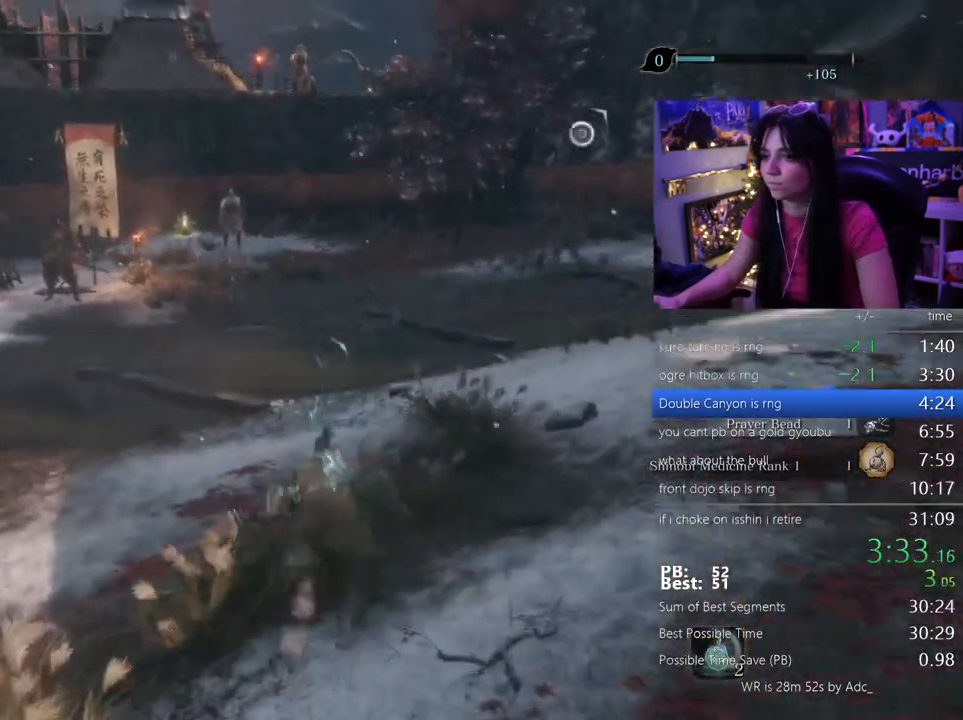
{"keys": ["shift", "w"], "mouse": []}
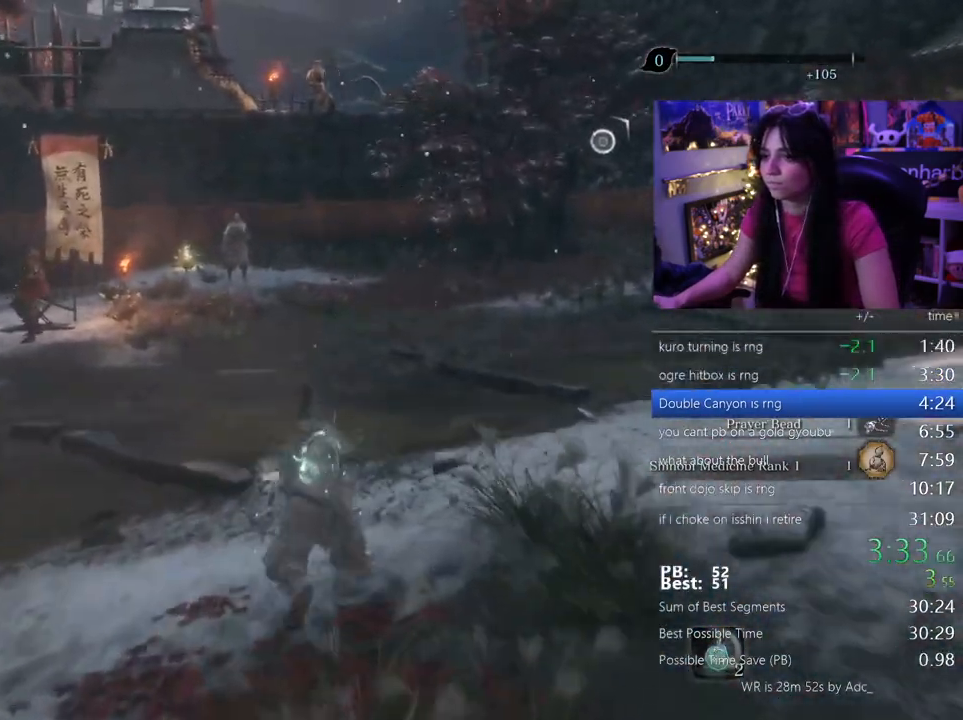
{"keys": ["shift", "w"], "mouse": [], "events": []}
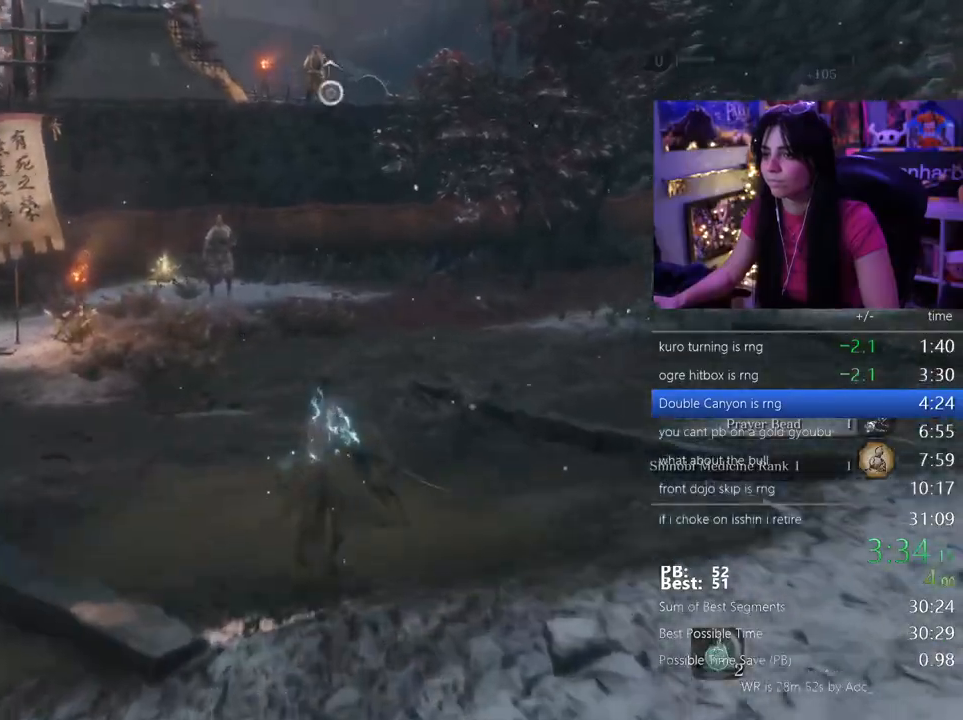
{"keys": ["shift", "space", "w"], "mouse": [], "events": [[483, "space", "down"]]}